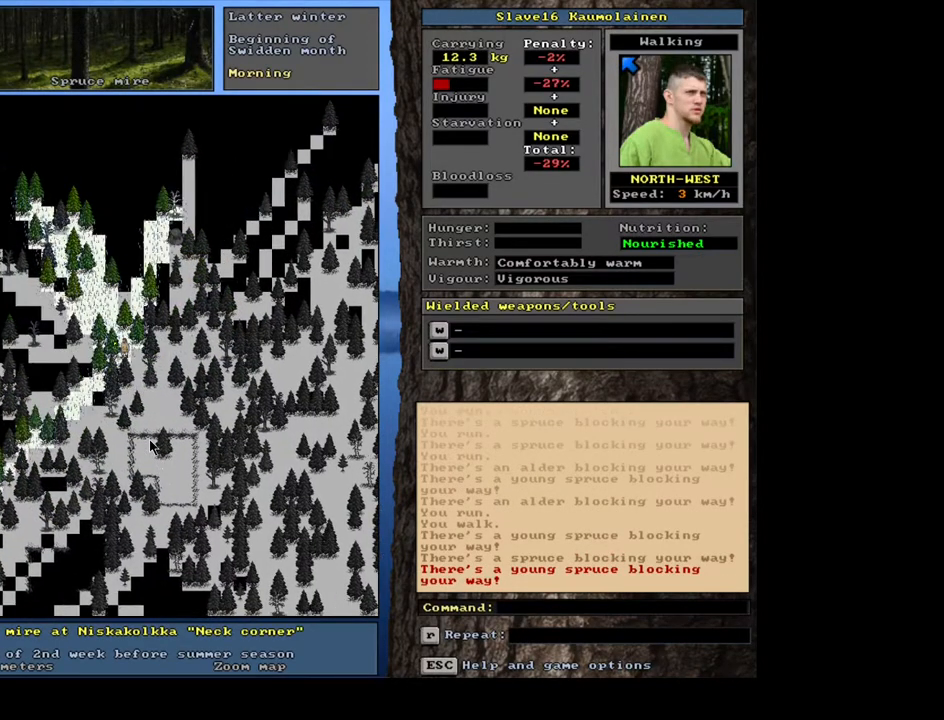
Gameplay with keyboard and mouse; each line is a JSON object with the keys and mouse buttons held at the frame after it. "events" lists presses ("down") and releases ("up") of ".", "/", "0", "1", "2", "3", "4", "5", "6", "7", "8", "9", "a", "alt_l", "alt_r", "b", "backslash", "backspace", "c", "caps_lock", "comma", "ctrl_l", "ctrl_r", "d", "down", "e", "equals", "escape", "f", "f1", "f10", "f11", "f12", "f2", "f3", "f4", "f5", "f6", "f7", "f8", "f9", "g", "h", "i", "j", "k", "l", "lbracket", "left", "m", "minus", "n", "num0", "num1", "num2", "num3", "num4", "num5", "num6", "num7", "num8", "num9", "o", "p", "q", "quote", "r", "rbracket", "return", "right", "s", "semicolon", "shift_l", "shift_r", "space", "super", "t", "tab", "tilde", "u", "up", "v", "w", "x", "y", "z", "mouse_left", "mouse_wheel", "mouse_right", "mouse_mb4" and "mouse_mb5" between this image and that frame as [ms after this image, input, new state], when the widget could be followed in between. "mouse_left", "mouse_wheel", "mouse_right", "mouse_mb4", "mouse_mb5" = the "left", "wheel", "right", "mb4", "mb5" buttons of the "mouse" list. No other keys are recorded. "wheel" means that the mouse wheel is clicked or scrolled. Mouse movement is not recorded. Not read: other_keys.
{"keys": ["ctrl_l", "num1"], "mouse": [], "events": [[183, "num4", "down"], [350, "num4", "up"], [483, "num1", "down"]]}
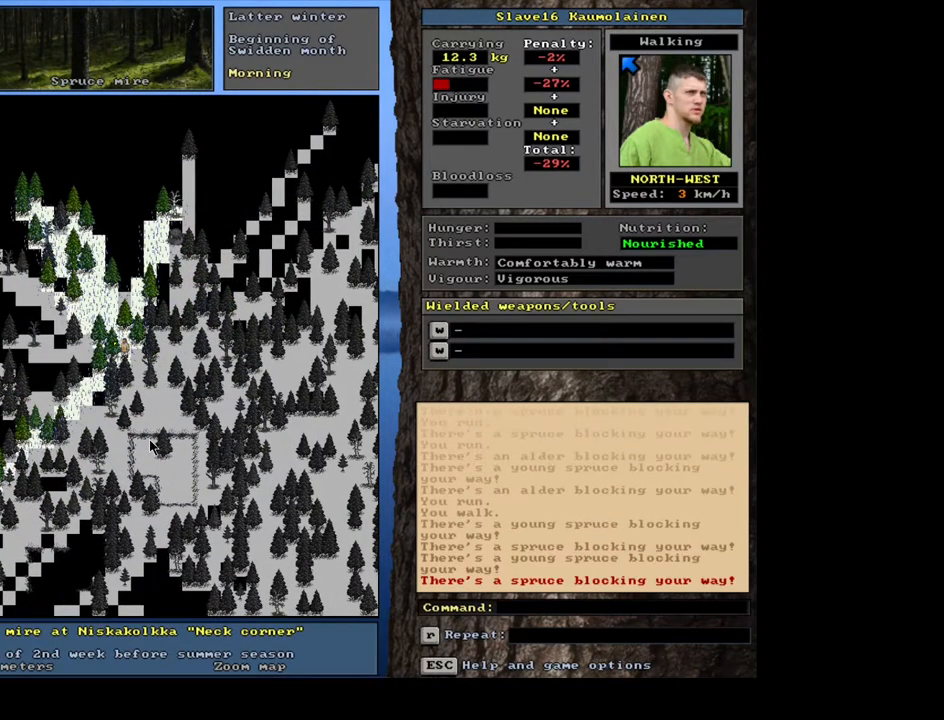
{"keys": ["ctrl_l"], "mouse": [], "events": [[117, "num1", "up"], [350, "num7", "down"], [417, "num7", "up"]]}
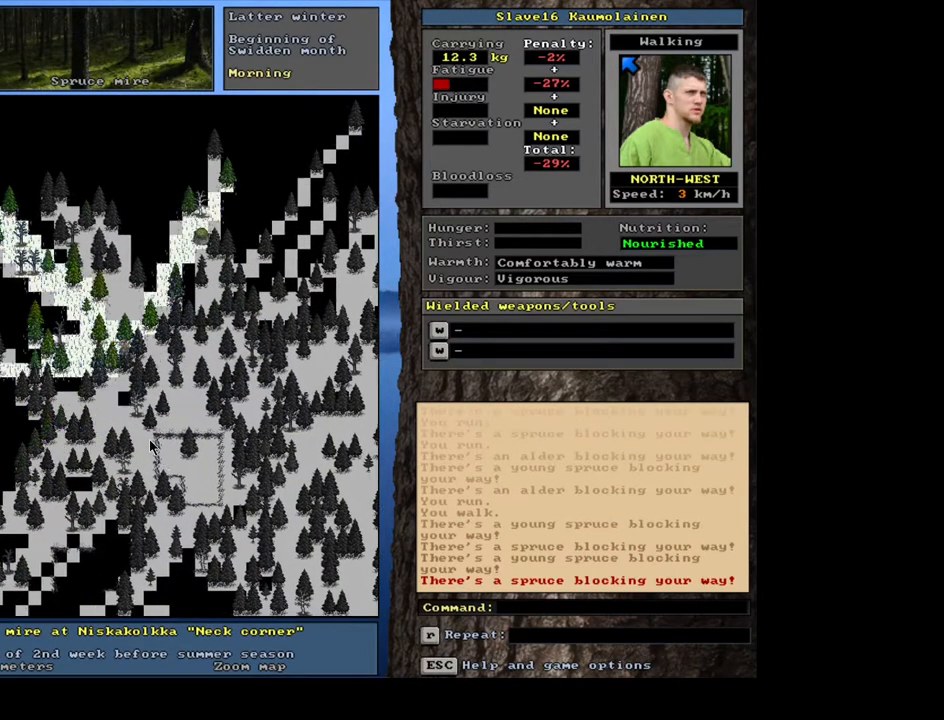
{"keys": ["ctrl_l"], "mouse": [], "events": [[367, "num4", "down"], [500, "num4", "up"]]}
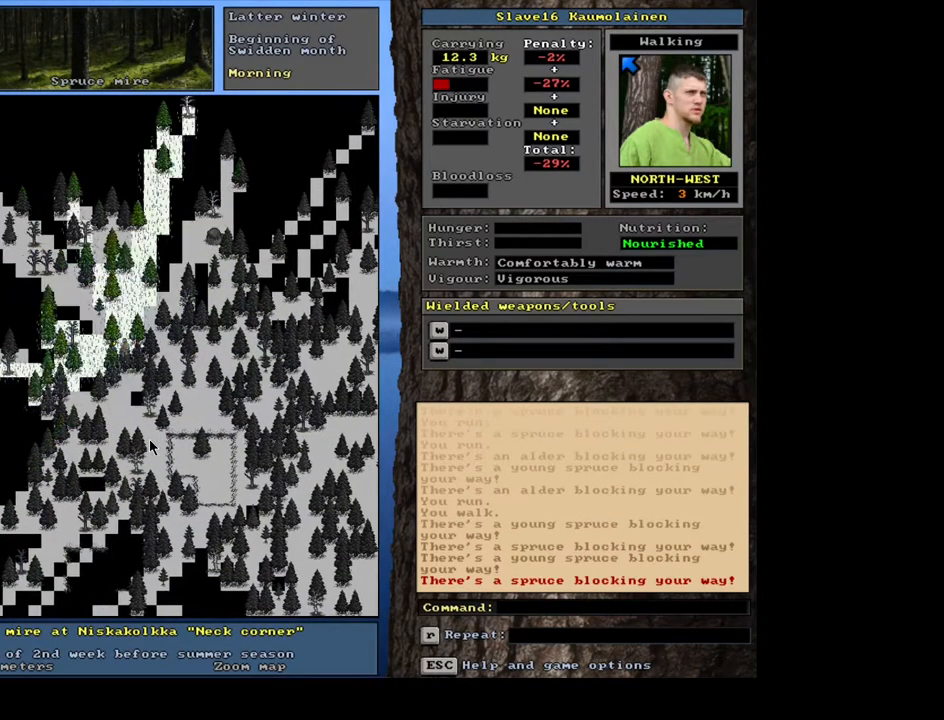
{"keys": ["ctrl_l"], "mouse": [], "events": [[167, "num4", "down"], [267, "num4", "up"]]}
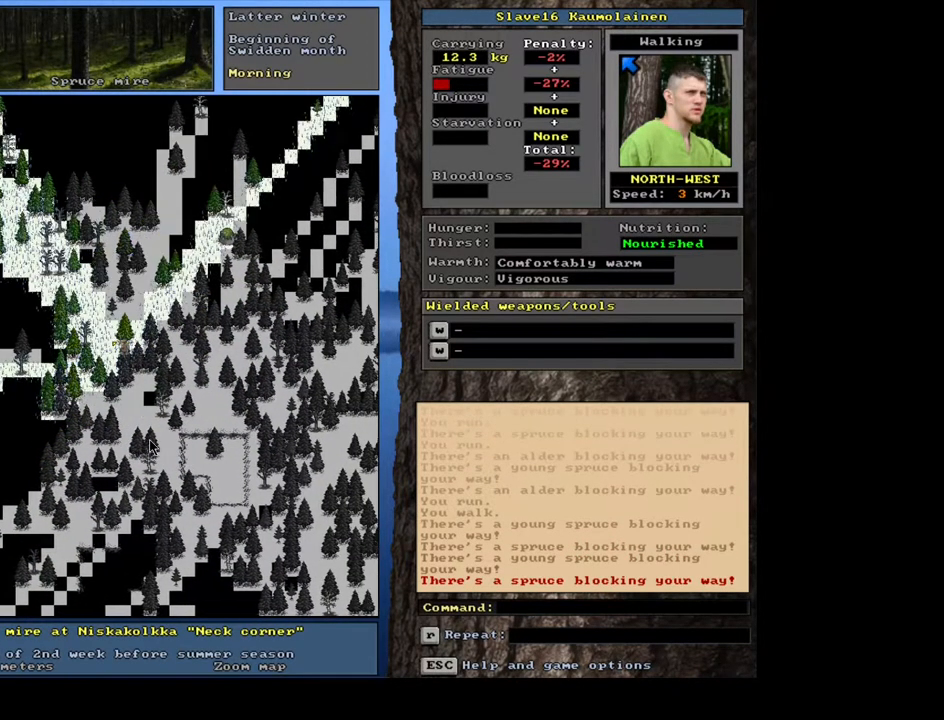
{"keys": ["ctrl_l"], "mouse": [], "events": [[133, "num4", "down"], [233, "num4", "up"], [317, "num4", "down"], [433, "num4", "up"]]}
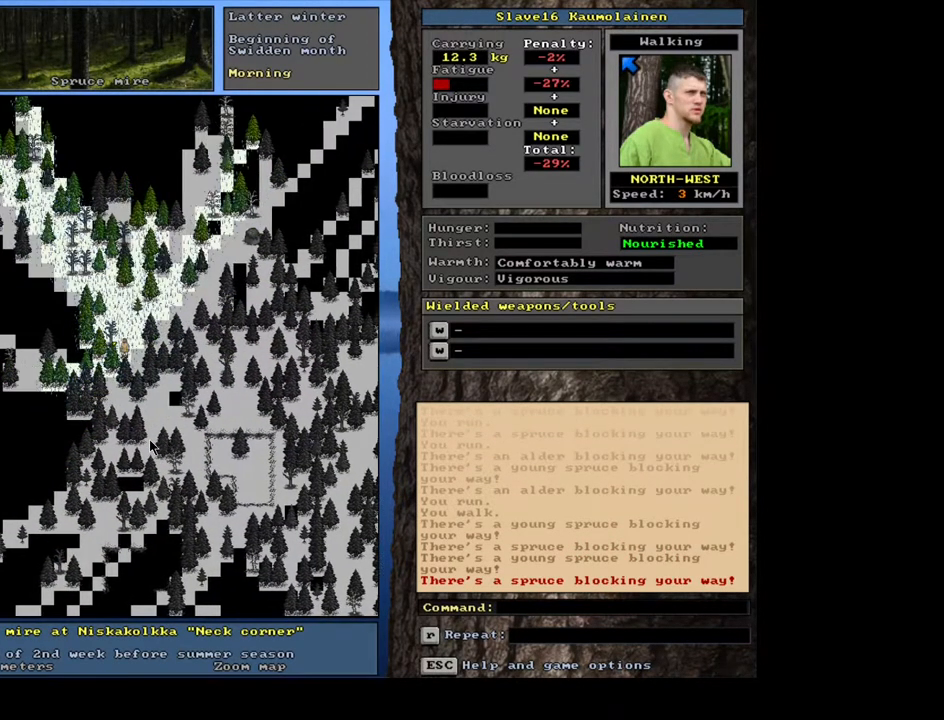
{"keys": ["ctrl_l", "num1"], "mouse": [], "events": [[17, "num4", "down"], [133, "num4", "up"], [467, "num1", "down"]]}
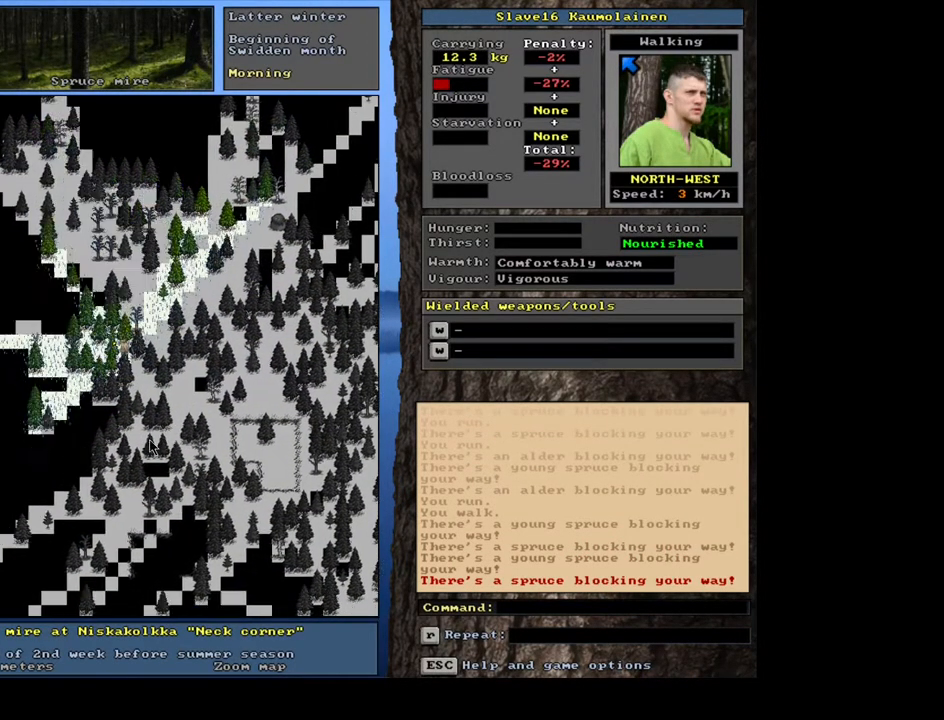
{"keys": ["ctrl_l"], "mouse": [], "events": [[100, "num1", "up"], [383, "num7", "down"], [500, "num7", "up"]]}
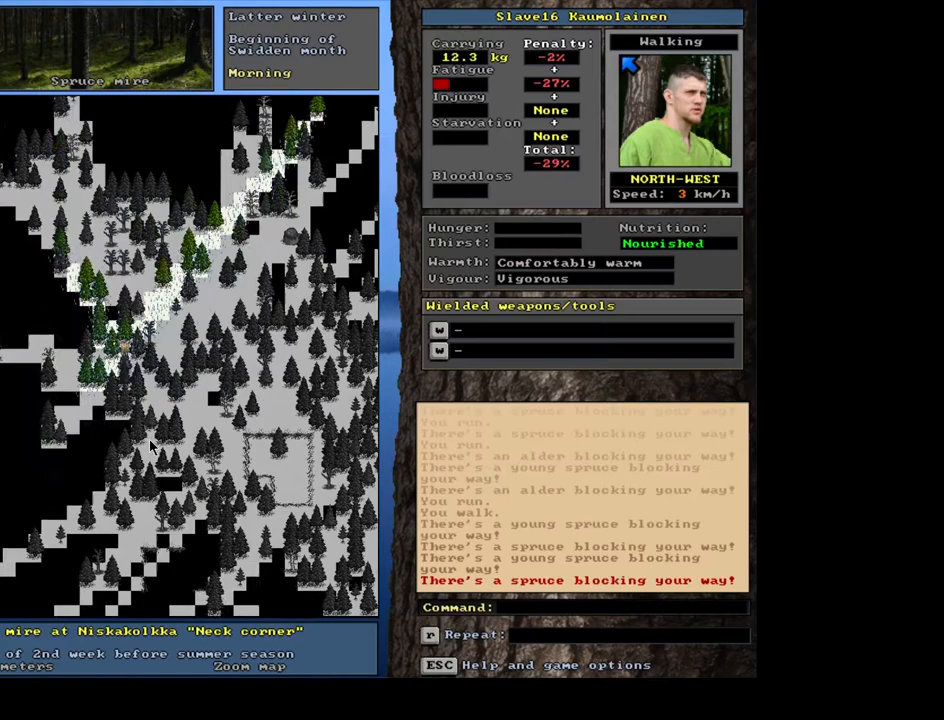
{"keys": ["ctrl_l"], "mouse": [], "events": [[283, "num1", "down"], [417, "num1", "up"]]}
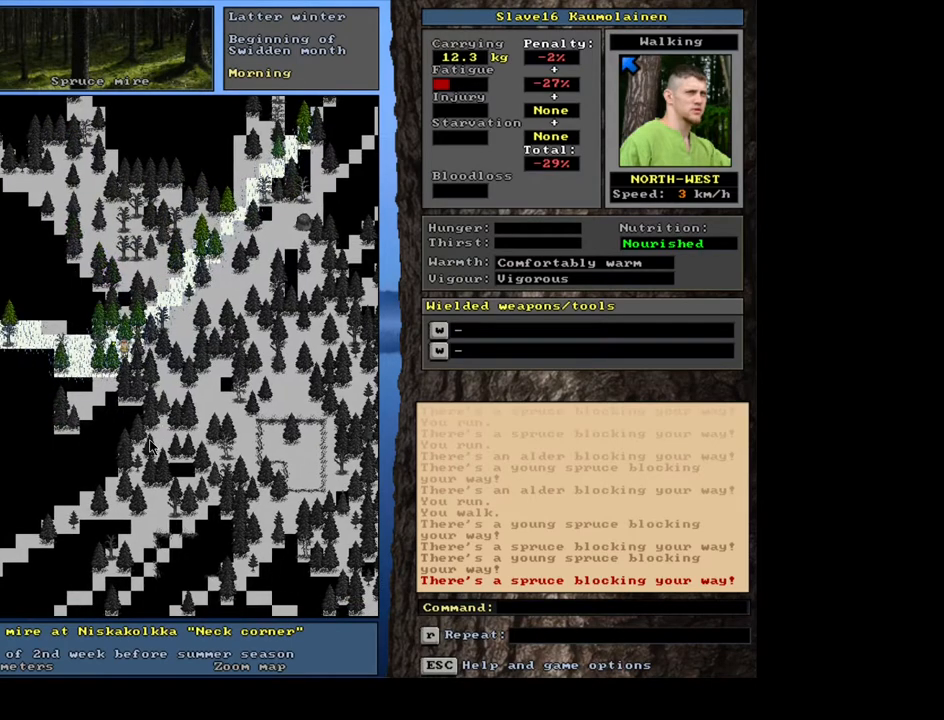
{"keys": ["ctrl_l"], "mouse": [], "events": [[183, "num7", "down"], [300, "num7", "up"]]}
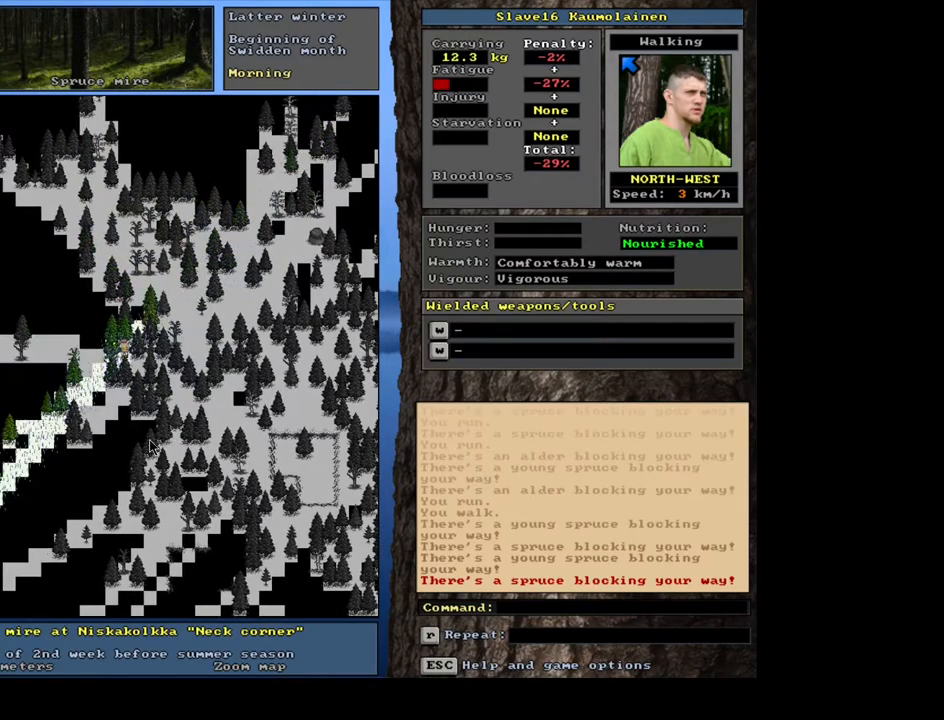
{"keys": ["ctrl_l"], "mouse": [], "events": [[100, "num1", "down"], [200, "num1", "up"]]}
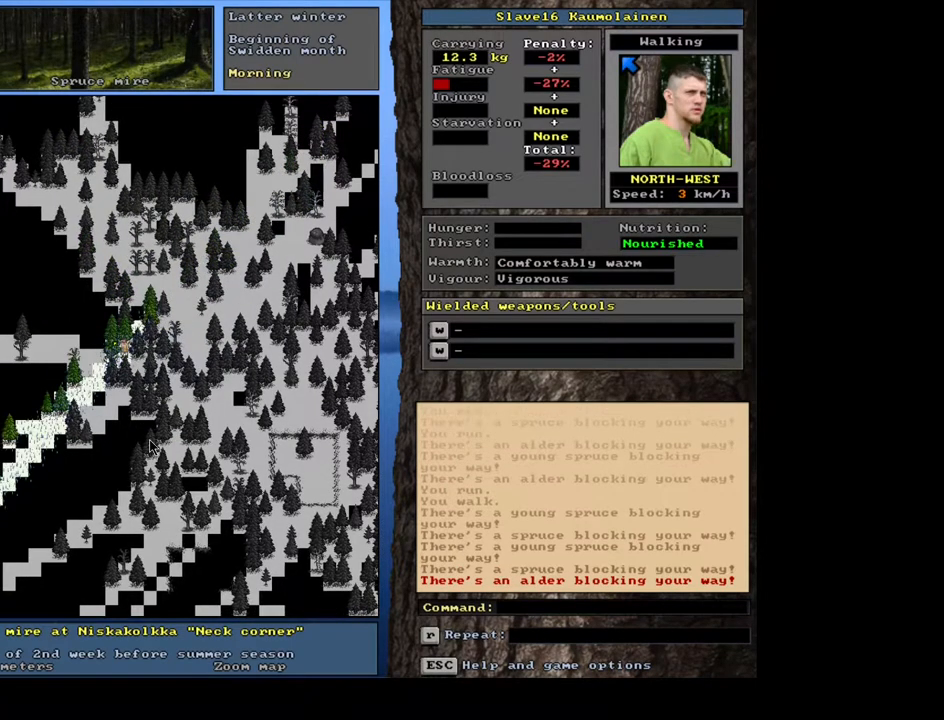
{"keys": ["ctrl_l"], "mouse": [], "events": []}
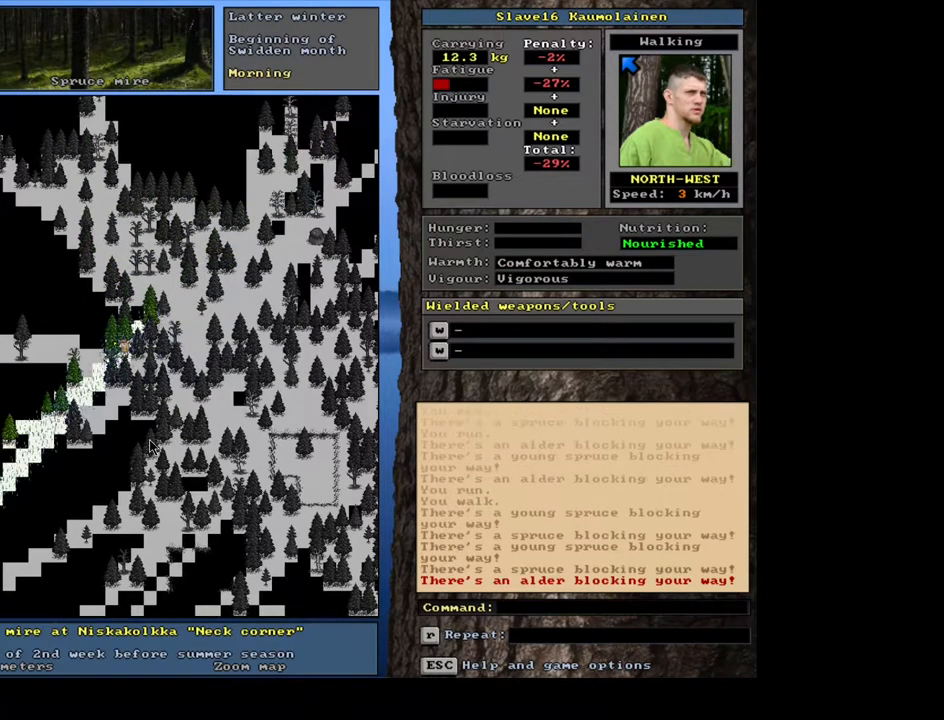
{"keys": ["ctrl_l"], "mouse": [], "events": [[83, "num9", "down"], [217, "num9", "up"]]}
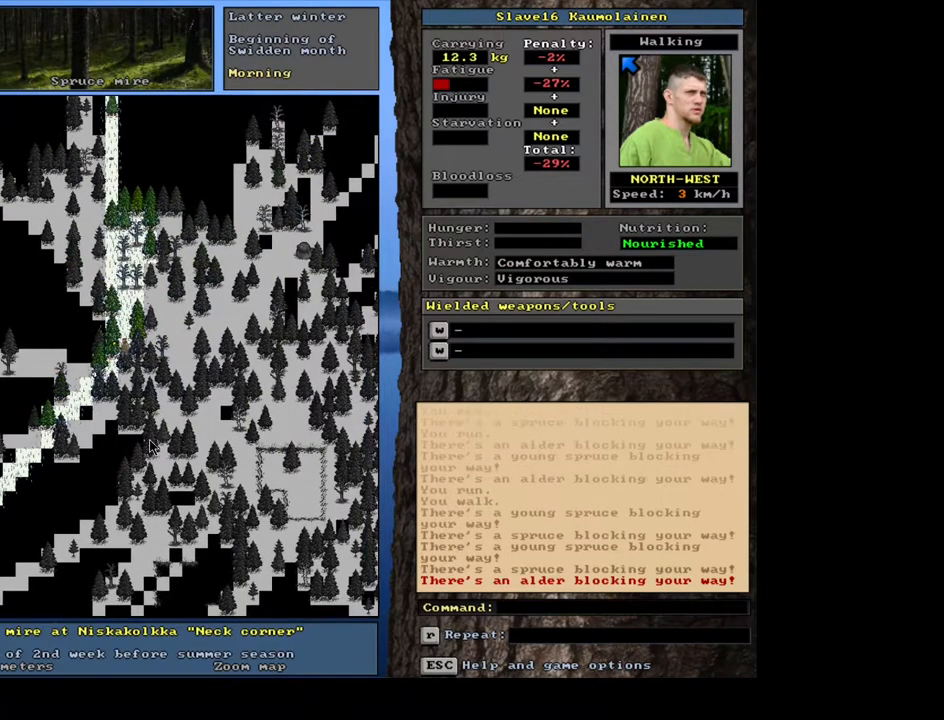
{"keys": ["ctrl_l"], "mouse": [], "events": [[233, "num8", "down"], [333, "num7", "down"], [350, "num8", "up"], [483, "num7", "up"]]}
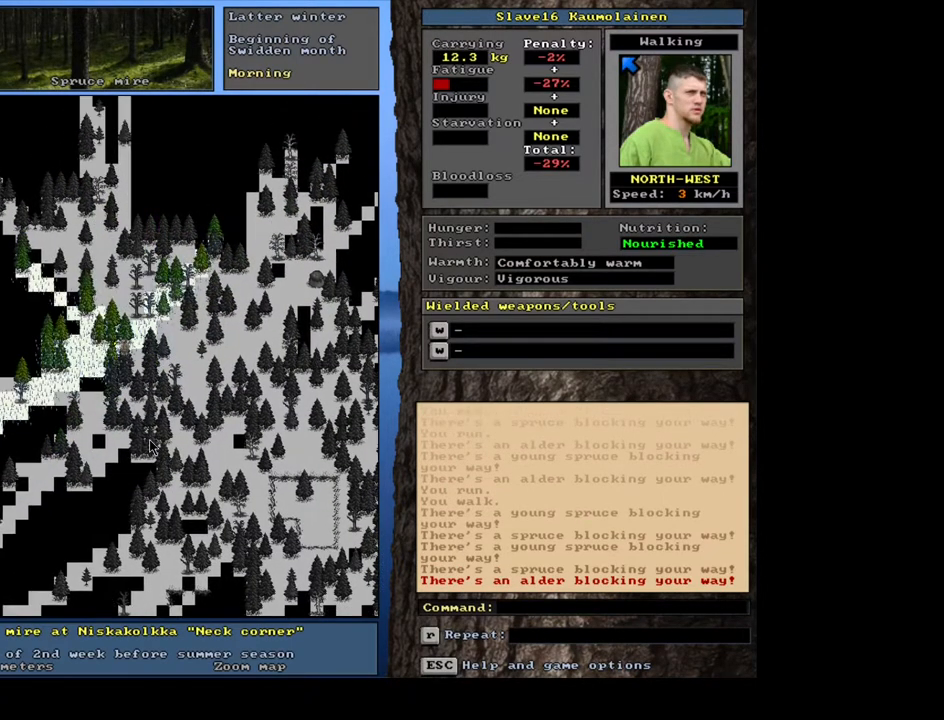
{"keys": ["ctrl_l", "num4"], "mouse": [], "events": [[483, "num4", "down"]]}
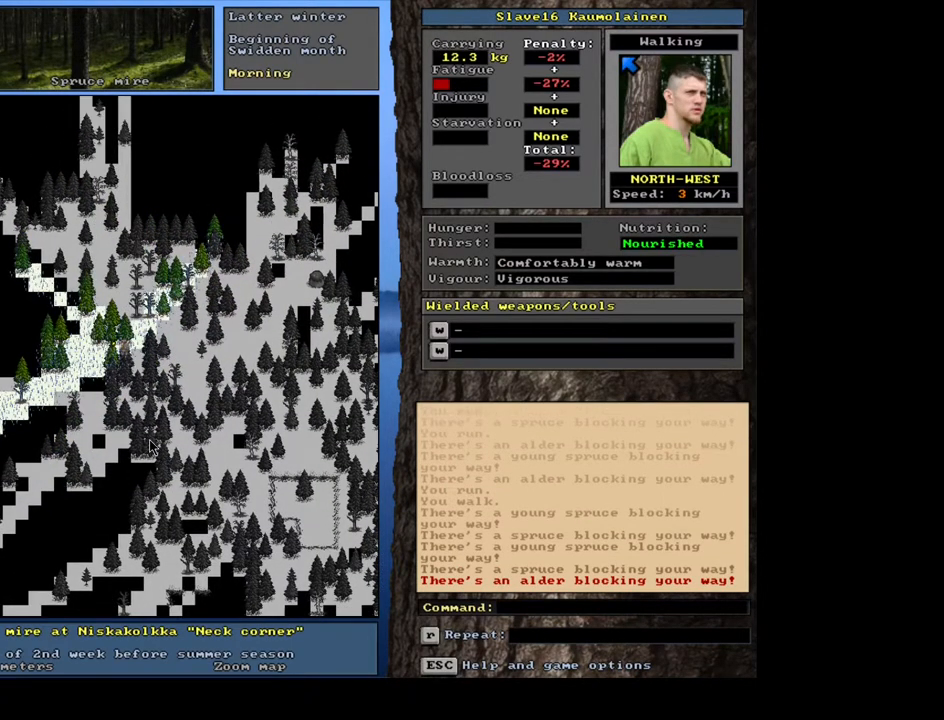
{"keys": ["ctrl_l"], "mouse": [], "events": [[117, "num4", "up"], [333, "num7", "down"], [467, "num7", "up"]]}
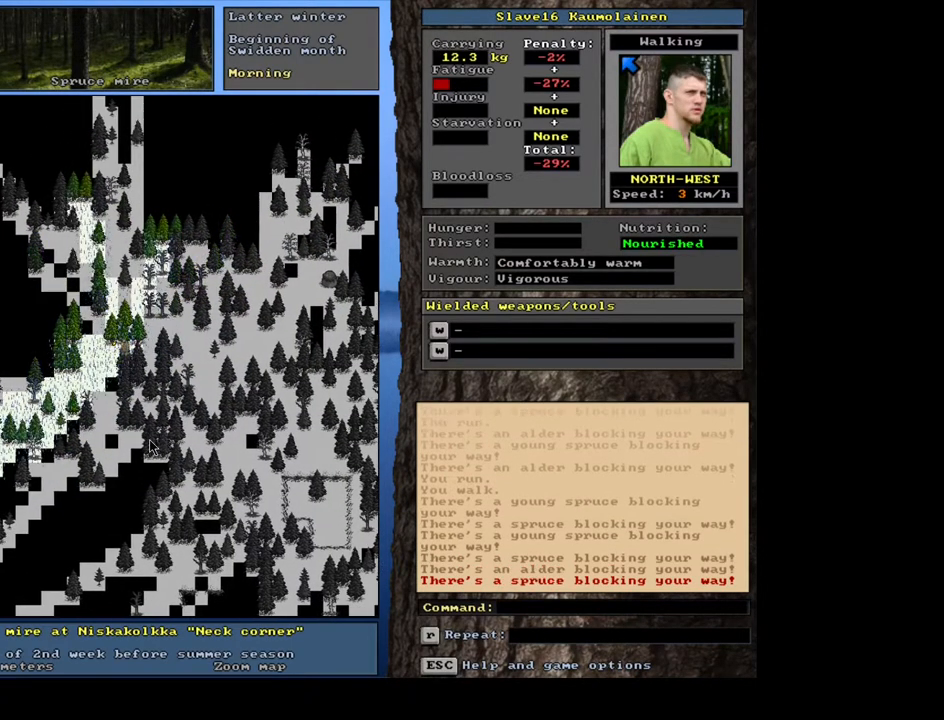
{"keys": ["ctrl_l", "num7"], "mouse": [], "events": [[150, "num4", "down"], [233, "num4", "up"], [317, "num7", "down"], [400, "num7", "up"], [500, "num7", "down"]]}
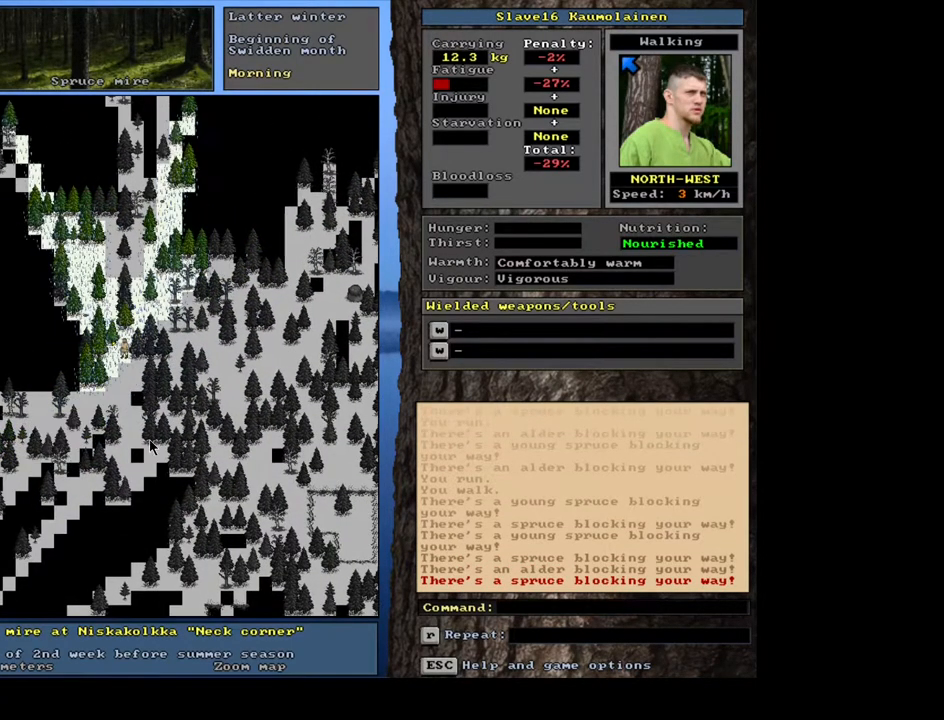
{"keys": ["ctrl_l", "num7"], "mouse": [], "events": [[117, "num7", "up"], [350, "num8", "down"], [400, "num7", "down"], [433, "num8", "up"]]}
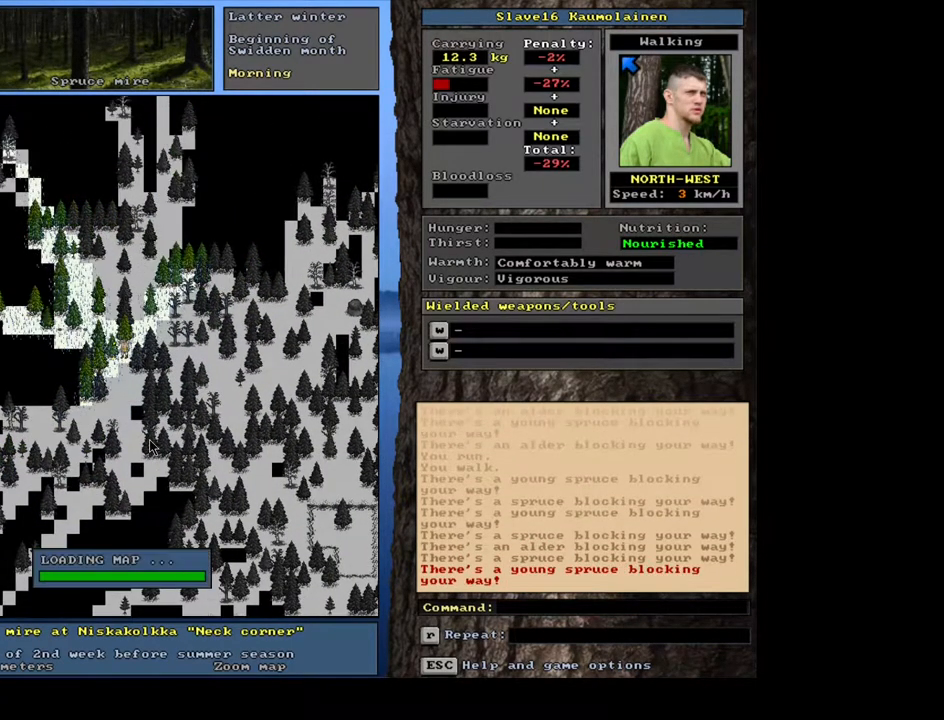
{"keys": ["ctrl_l"], "mouse": [], "events": [[17, "num7", "up"], [167, "num7", "down"], [283, "num7", "up"]]}
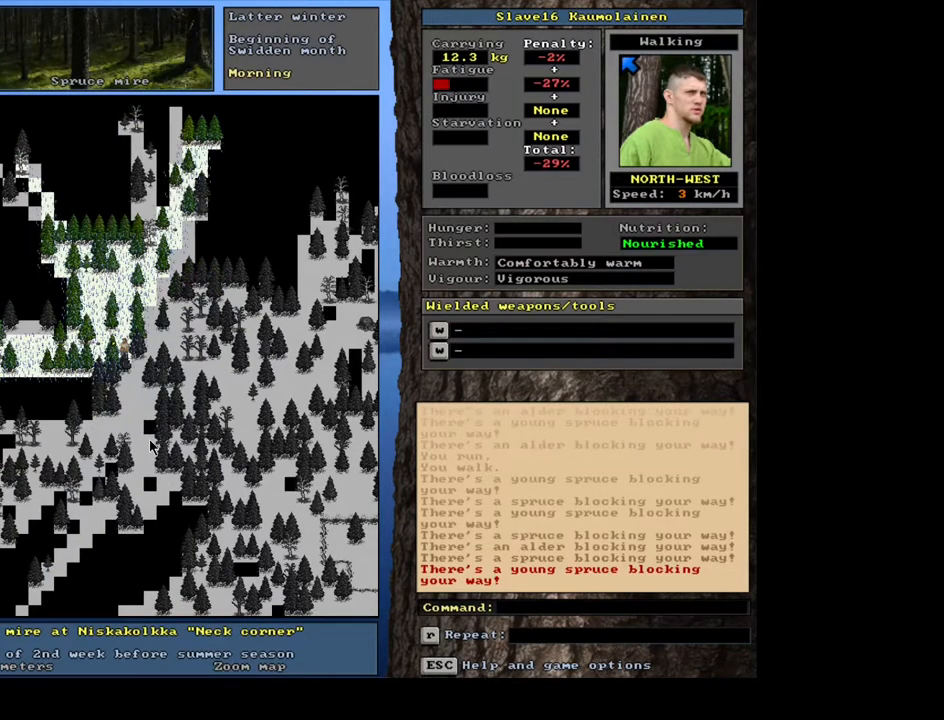
{"keys": ["ctrl_l"], "mouse": [], "events": []}